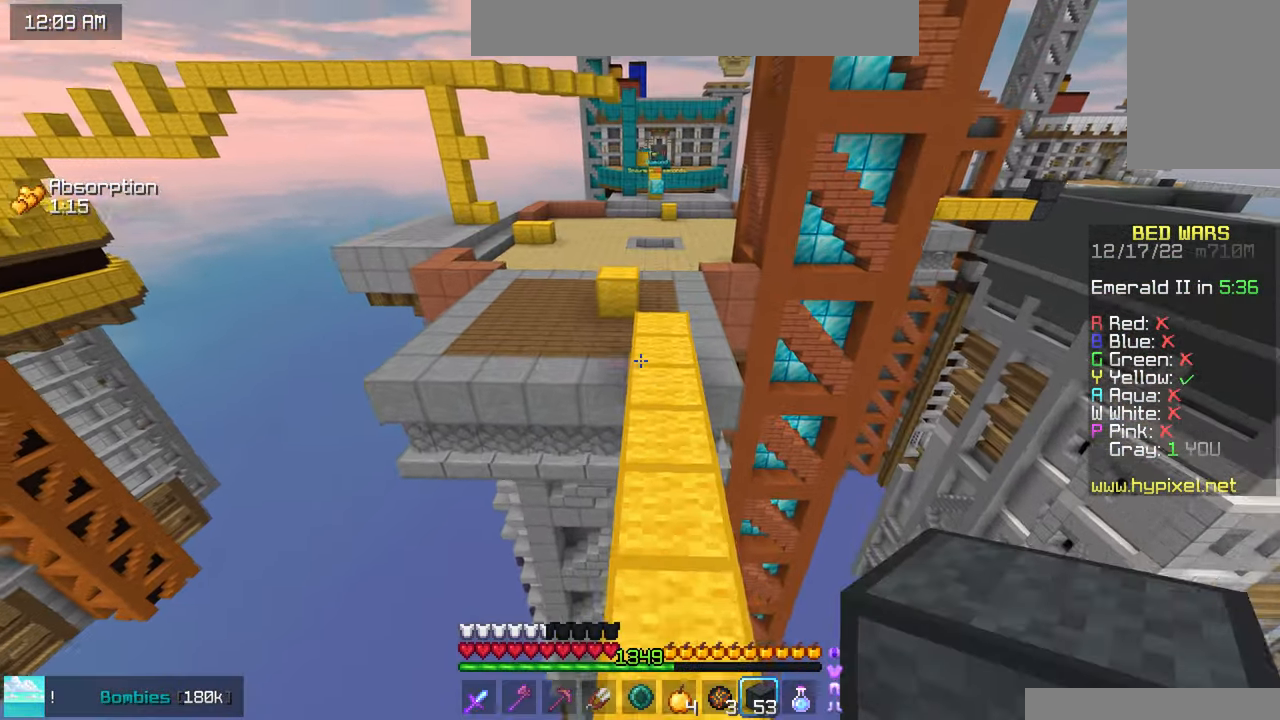
Gameplay with keyboard and mouse; each line is a JSON object with the keys and mouse buttons held at the frame after it. "events" lists presses ("down") and releases ("up") of "down", "left", "right", "space", "up", "mouse_left" and "mouse_right" between this image and that frame as [ms after this image, input, new state], when the widget could be followed in between. "mouse_left", "mouse_right" = the "left", "right" buttons of the "mouse" list. No other keys are recorded. Fast repeated clicks can show as one long hold. Mouse movement is not recorded.
{"keys": ["space", "up"], "mouse": [], "events": []}
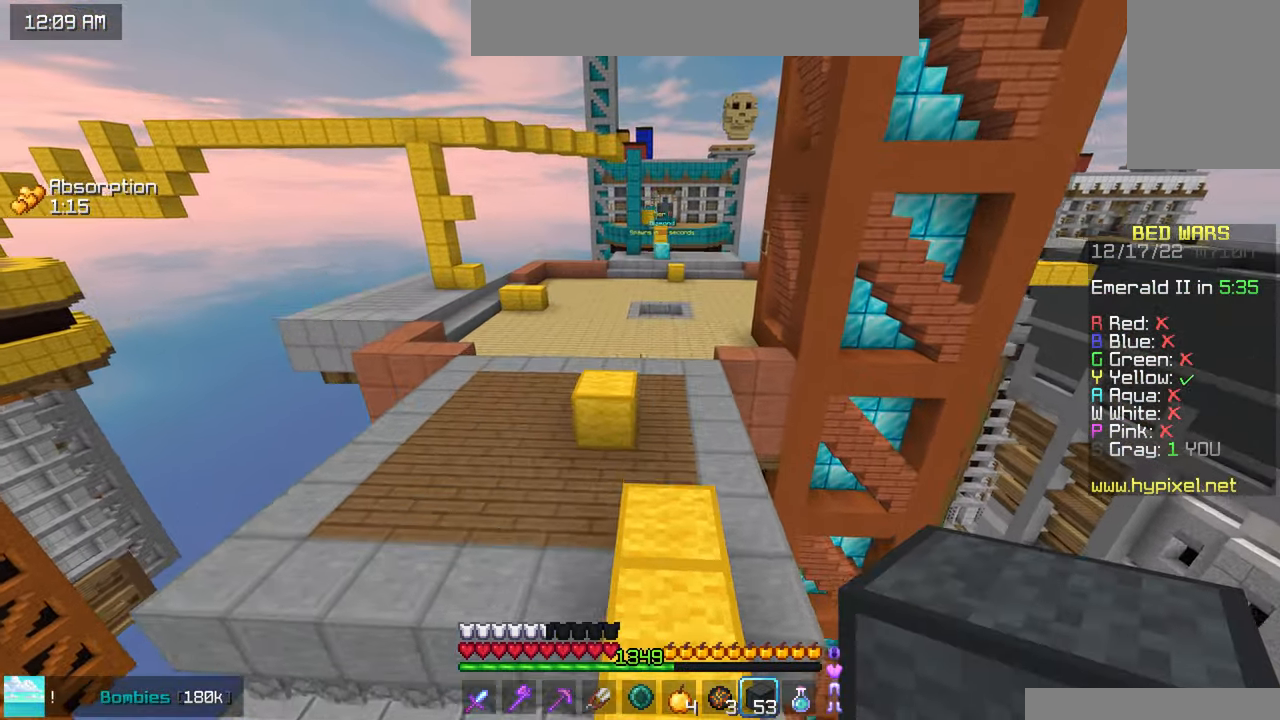
{"keys": ["space", "up"], "mouse": [], "events": []}
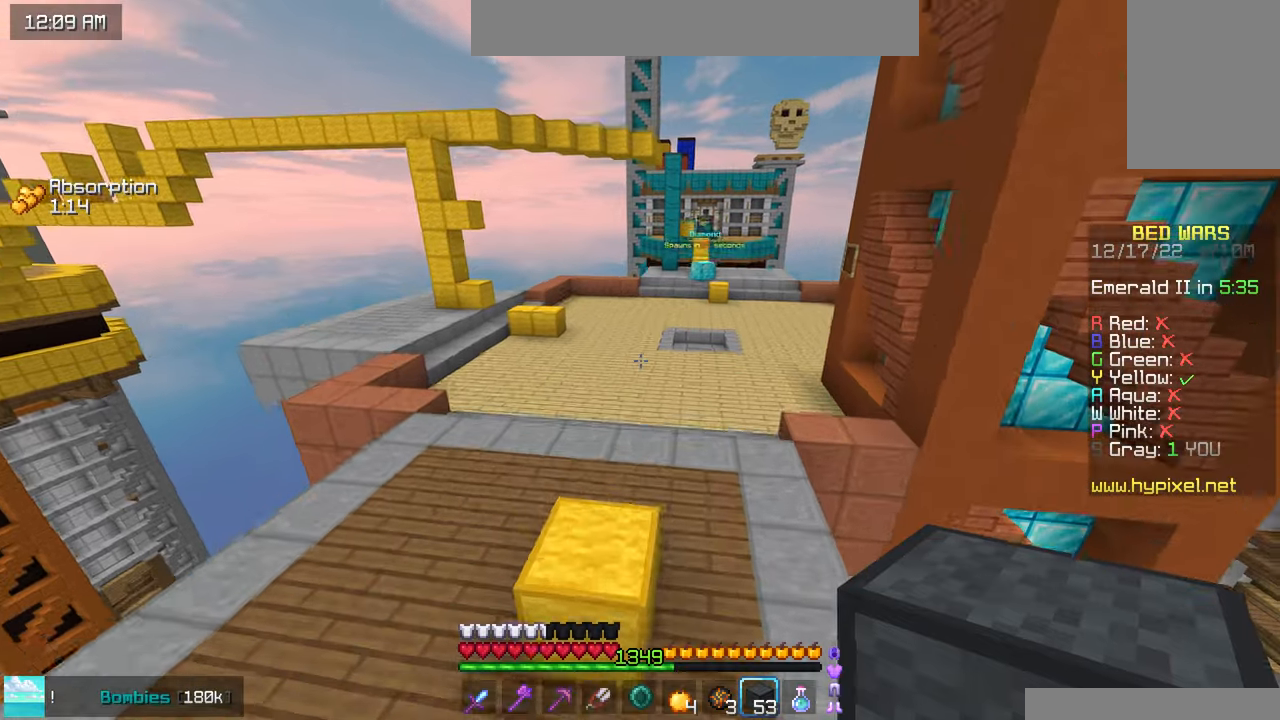
{"keys": ["space", "up"], "mouse": [], "events": []}
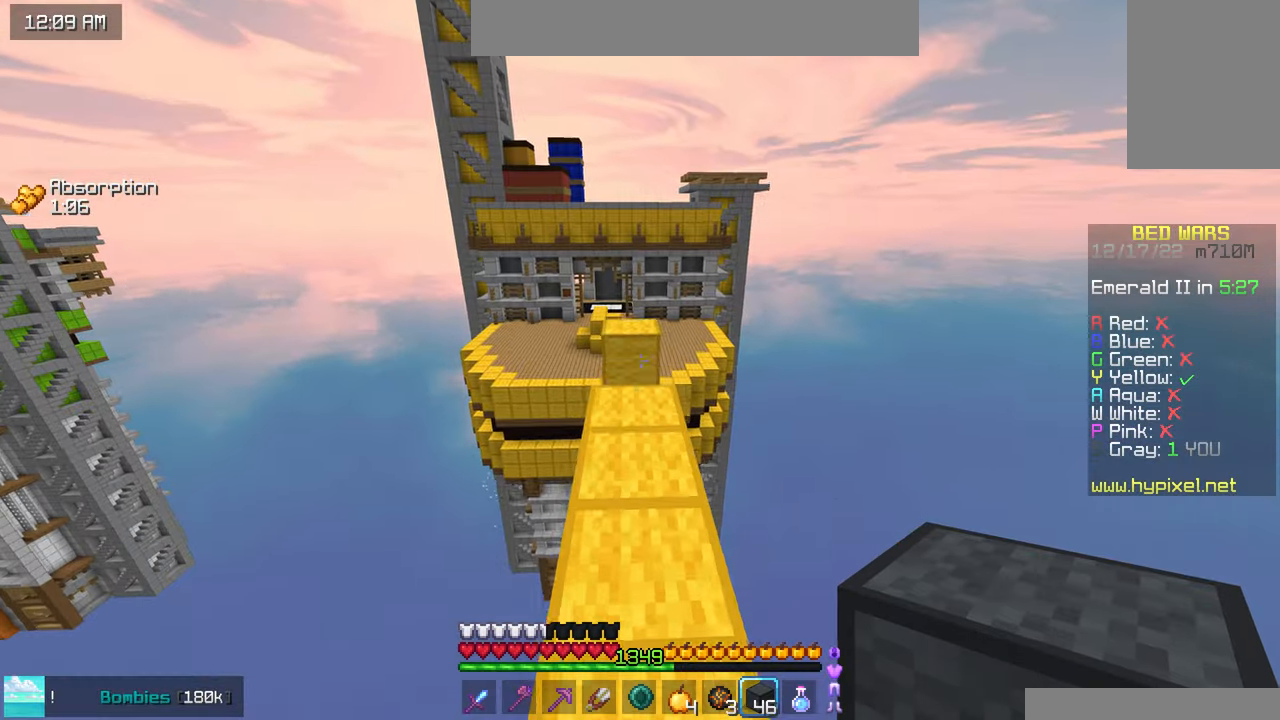
{"keys": ["space", "up"], "mouse": [], "events": []}
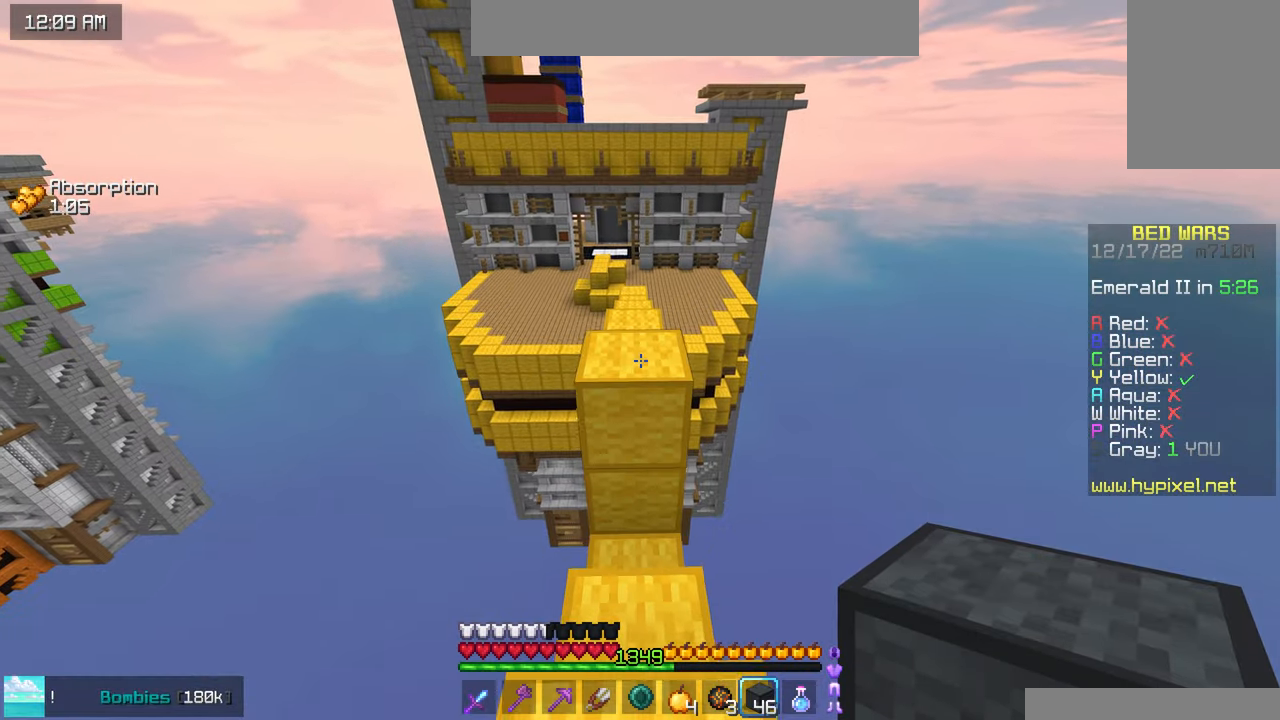
{"keys": ["space", "up"], "mouse": [], "events": []}
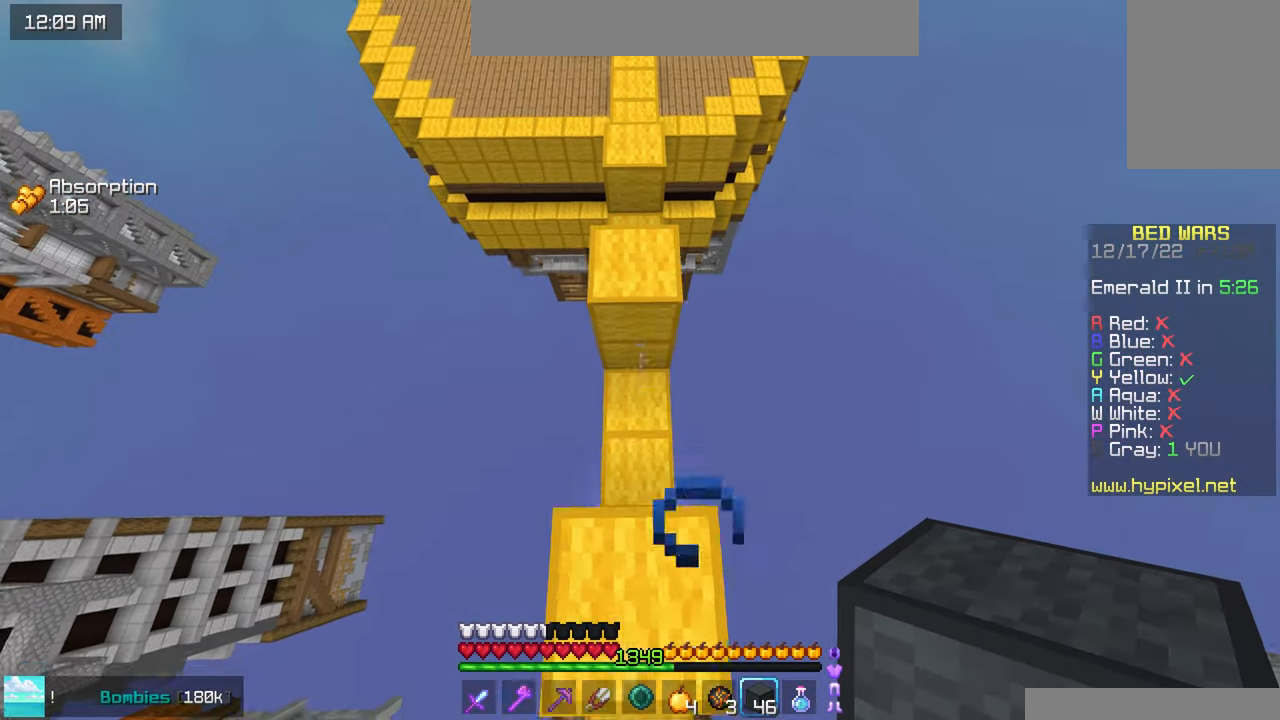
{"keys": ["space", "up"], "mouse": [], "events": [[100, "mouse_right", "down"], [234, "mouse_right", "up"]]}
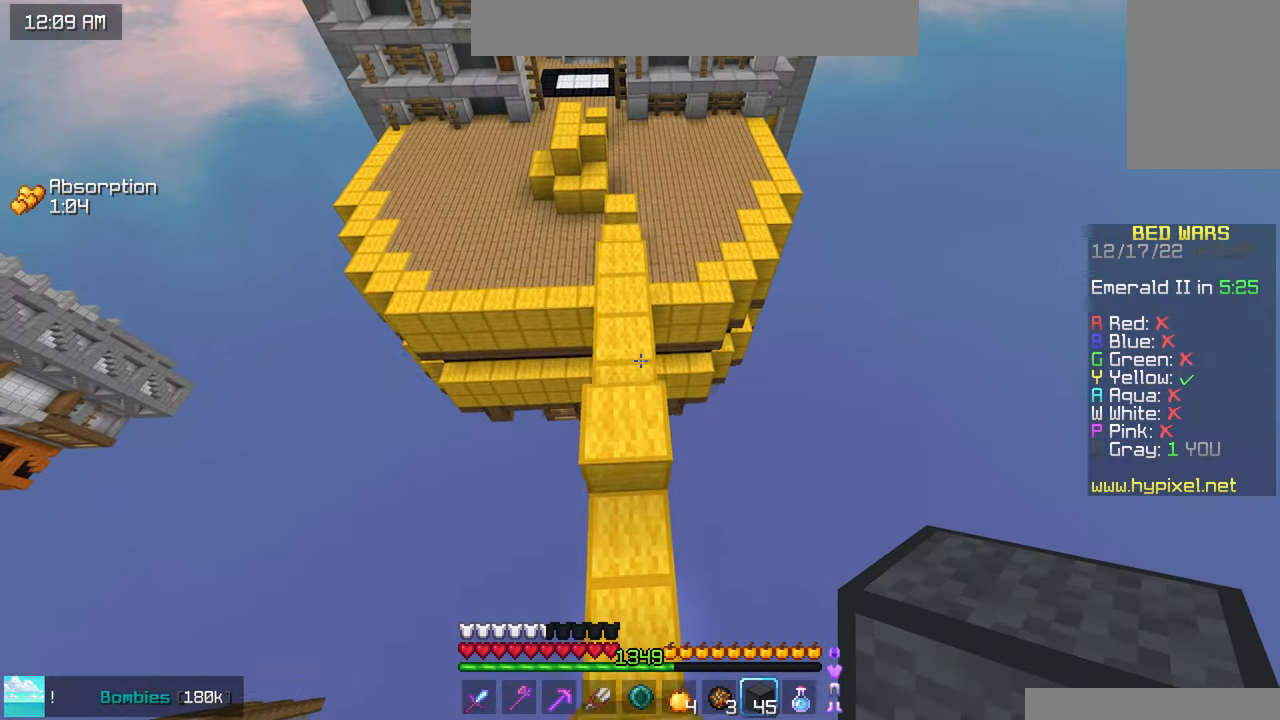
{"keys": ["space", "up"], "mouse": [], "events": []}
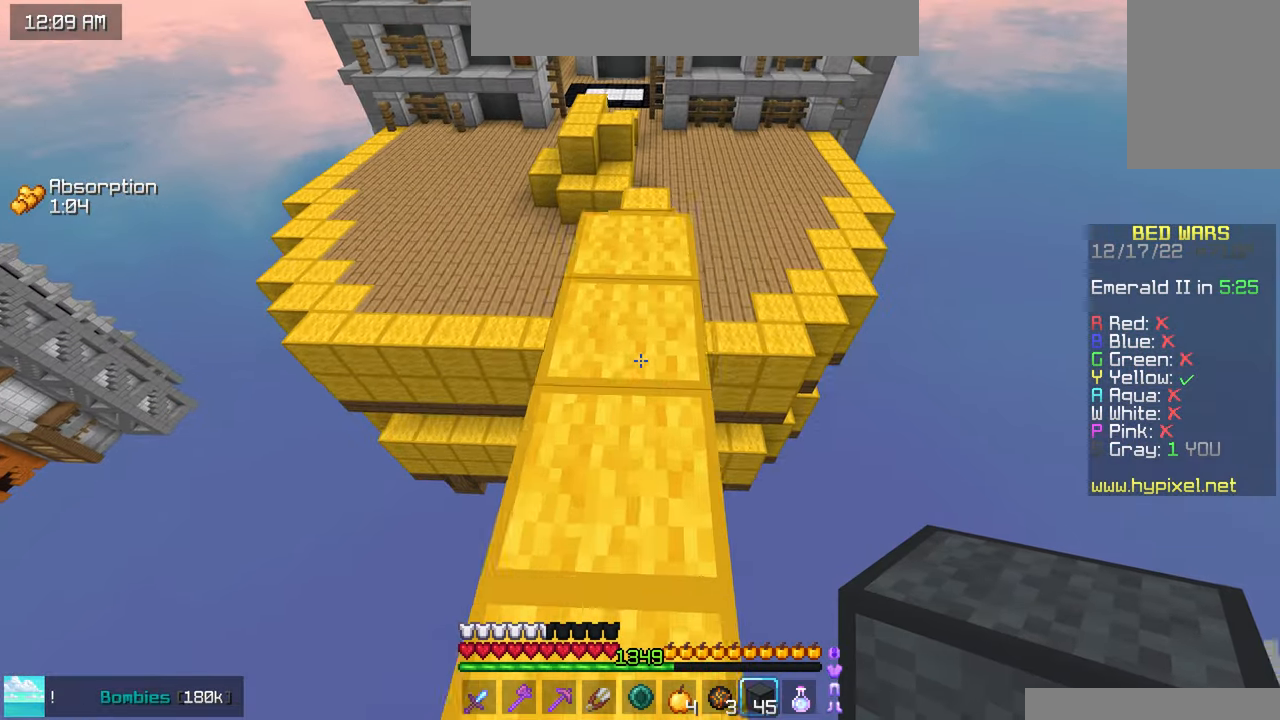
{"keys": ["space", "up"], "mouse": [], "events": []}
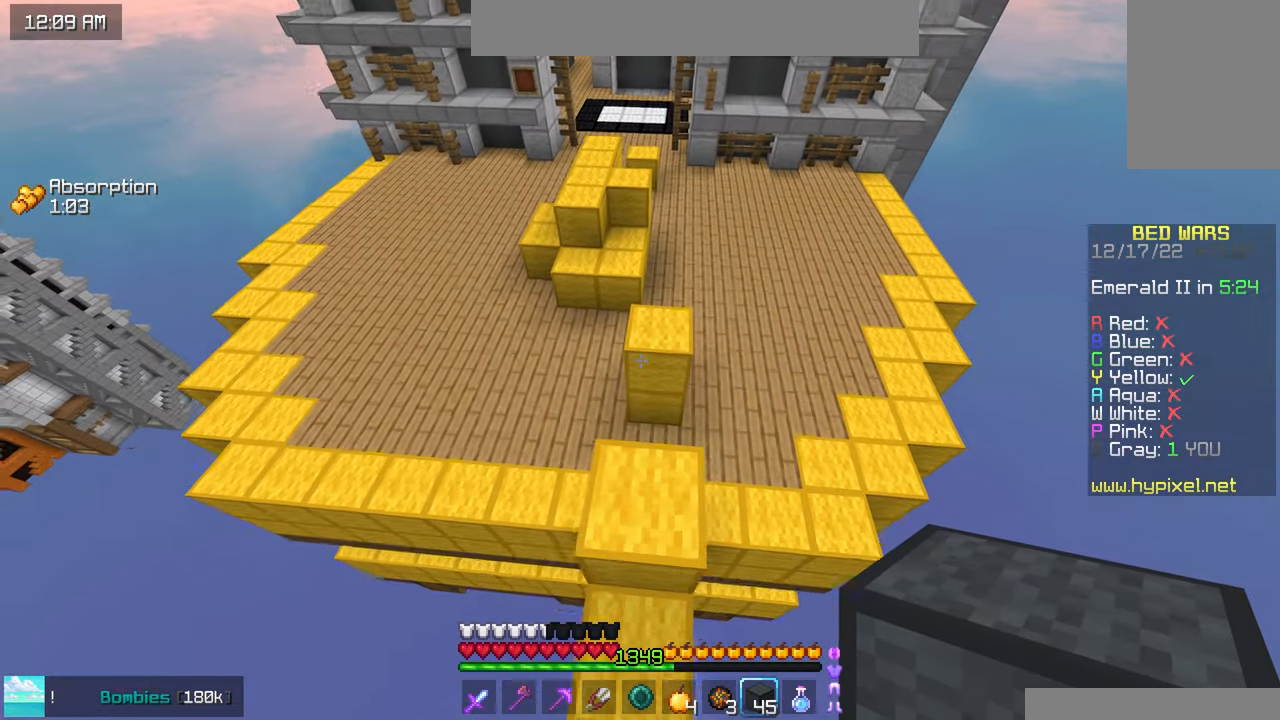
{"keys": ["space", "up"], "mouse": [], "events": []}
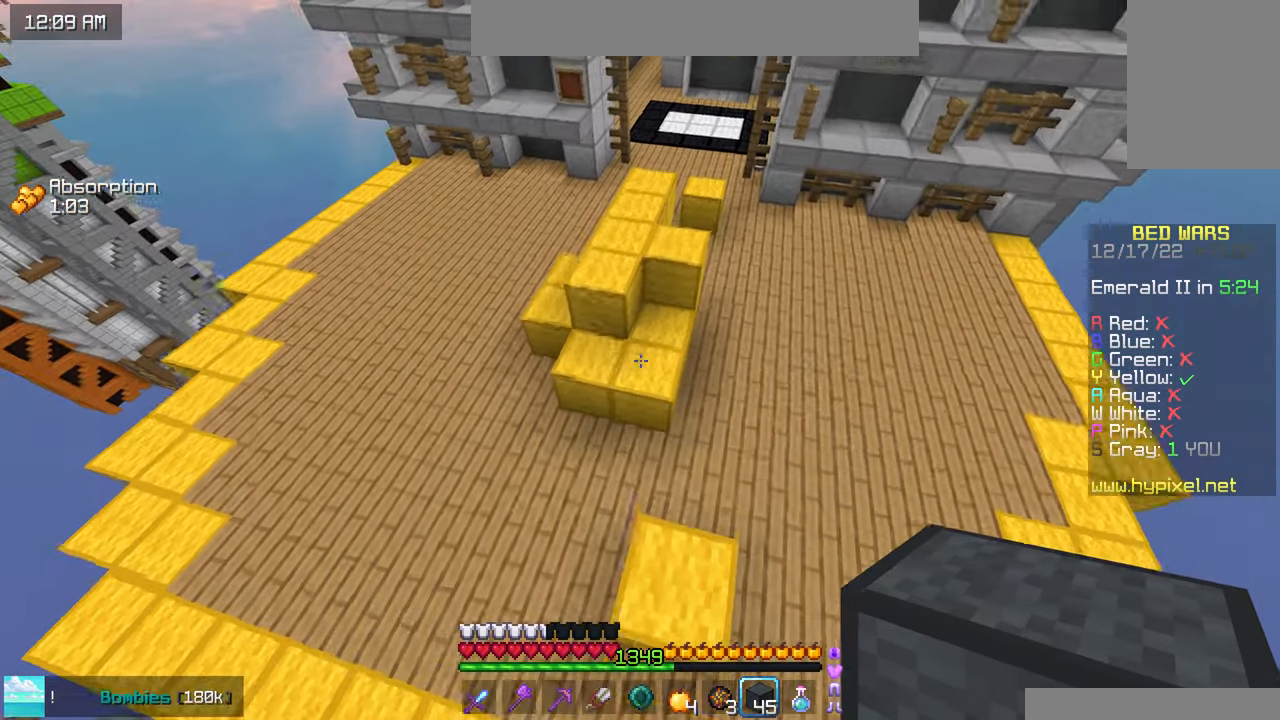
{"keys": ["space", "up"], "mouse": [], "events": [[17, "space", "up"], [484, "space", "down"]]}
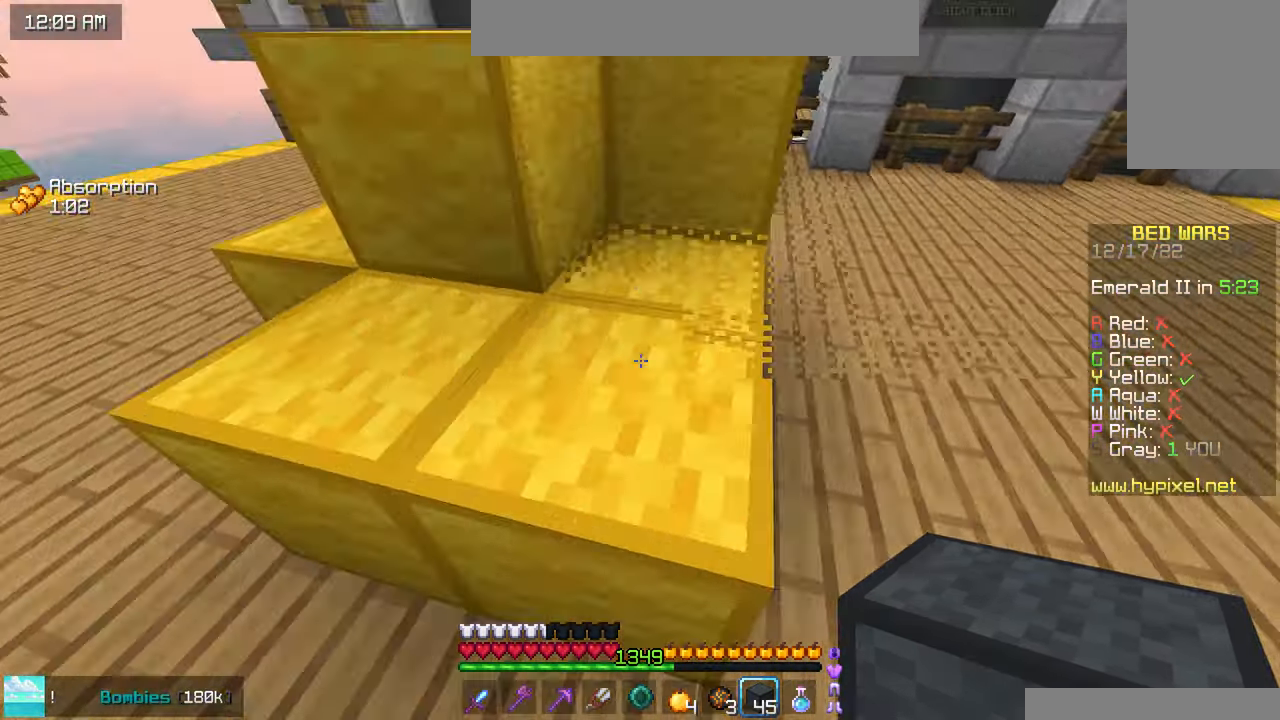
{"keys": ["space", "up"], "mouse": [], "events": [[300, "space", "up"], [434, "space", "down"]]}
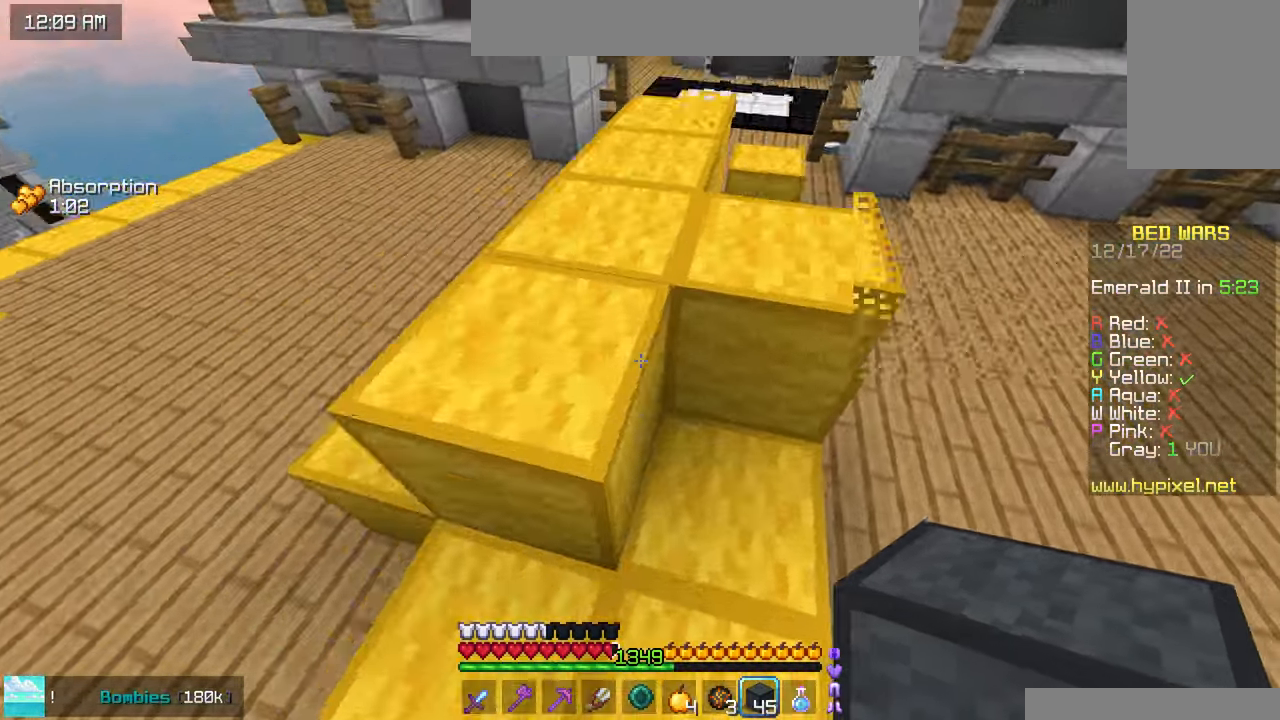
{"keys": ["up"], "mouse": ["left"], "events": [[200, "space", "up"], [316, "mouse_left", "down"]]}
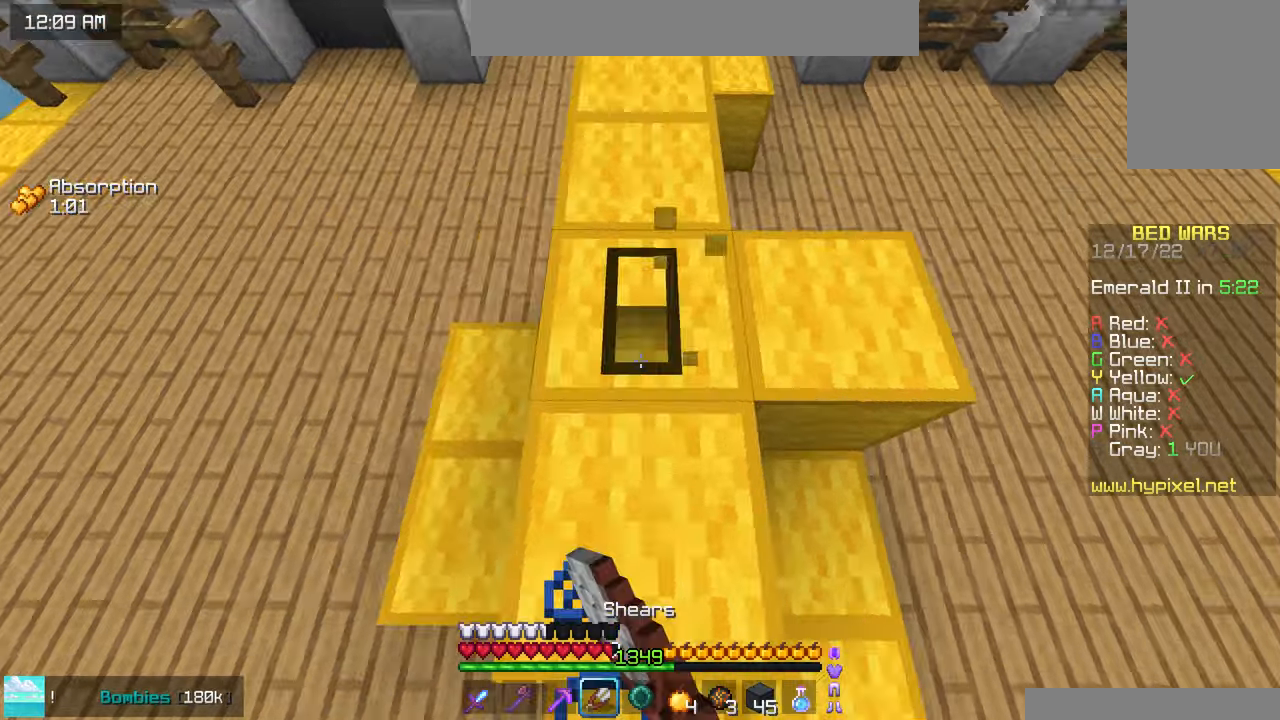
{"keys": ["left", "up"], "mouse": ["left"], "events": [[283, "left", "down"]]}
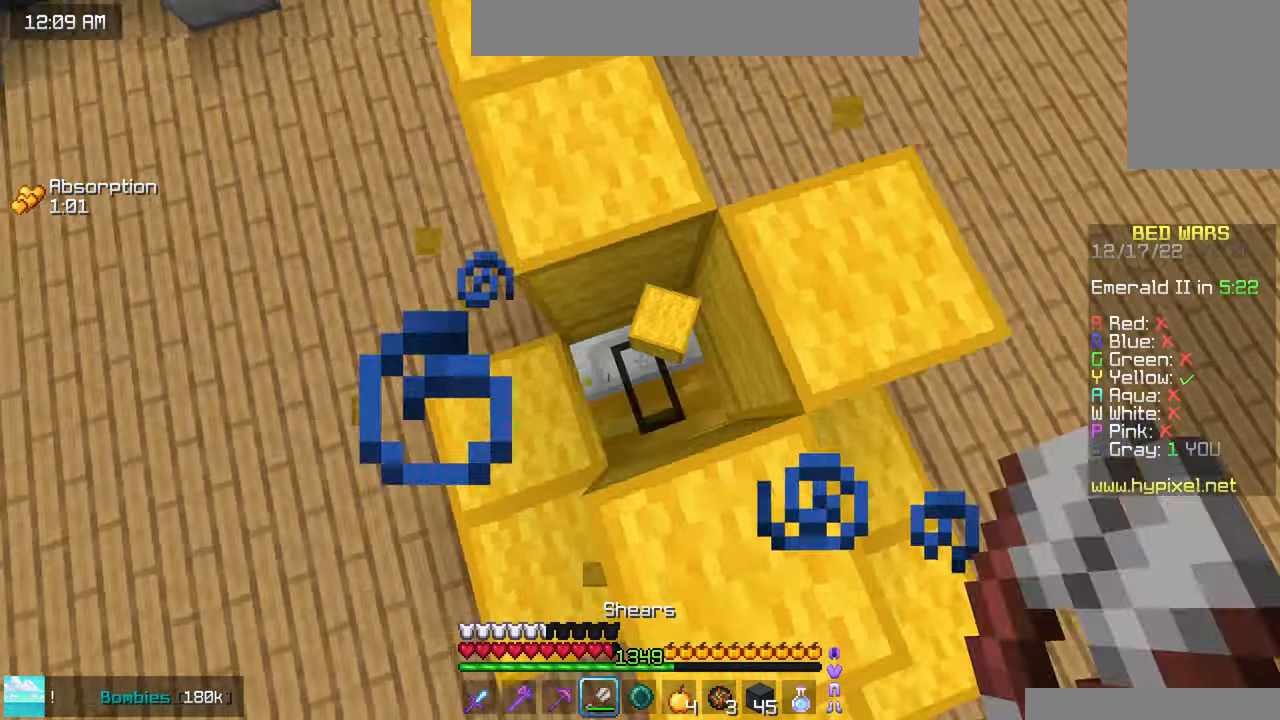
{"keys": ["left", "up"], "mouse": ["left"], "events": []}
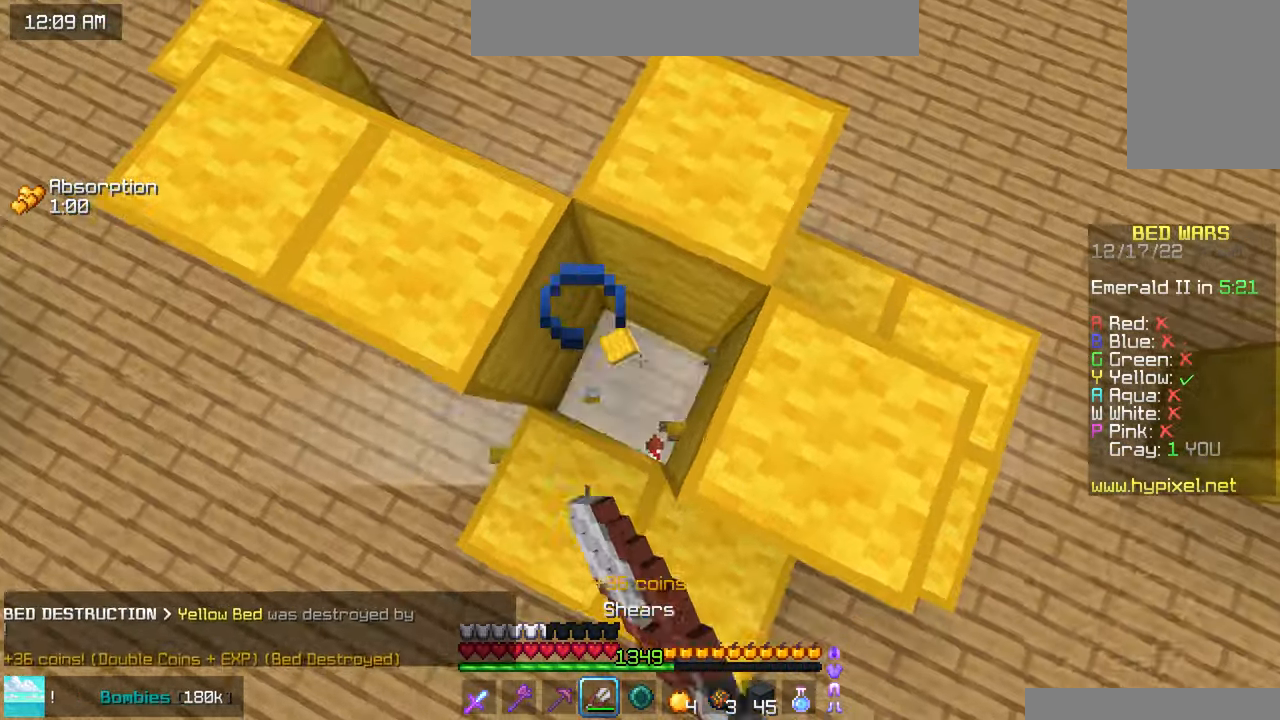
{"keys": ["left", "space", "up"], "mouse": ["right"], "events": [[200, "space", "down"], [216, "mouse_left", "up"], [250, "mouse_right", "down"]]}
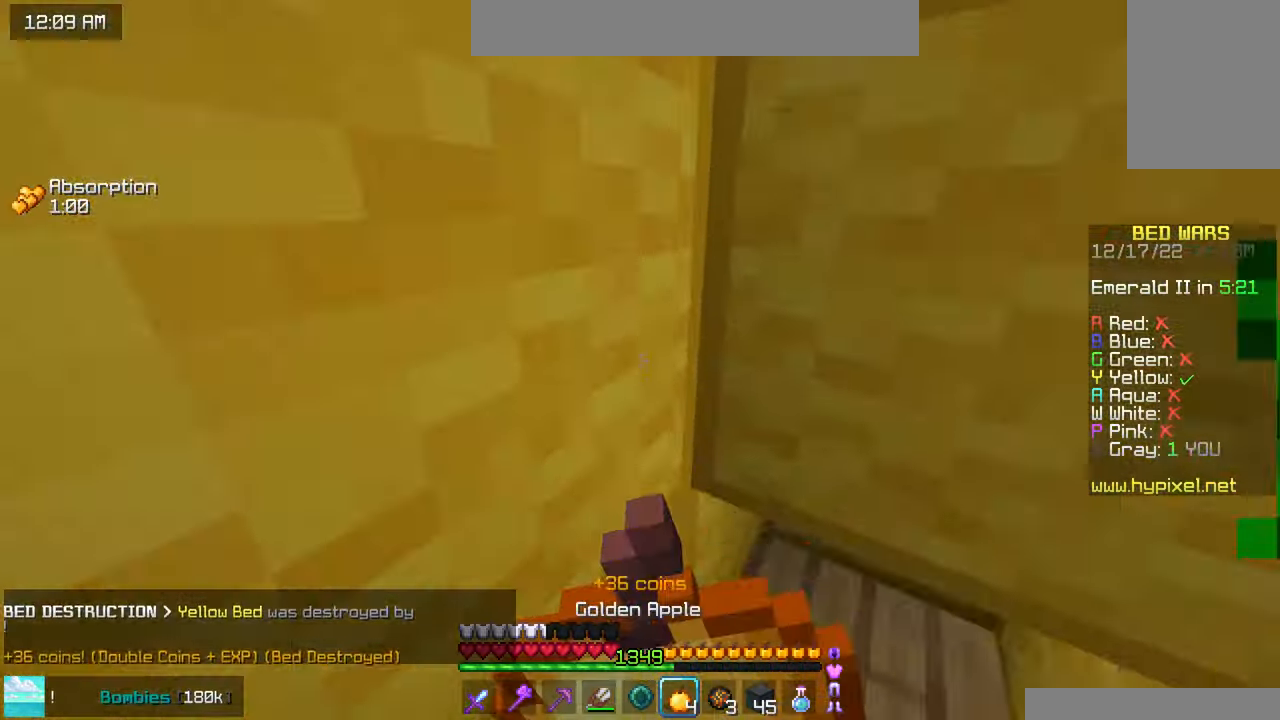
{"keys": [], "mouse": [], "events": [[150, "left", "up"], [150, "space", "up"], [150, "up", "up"], [283, "mouse_right", "up"]]}
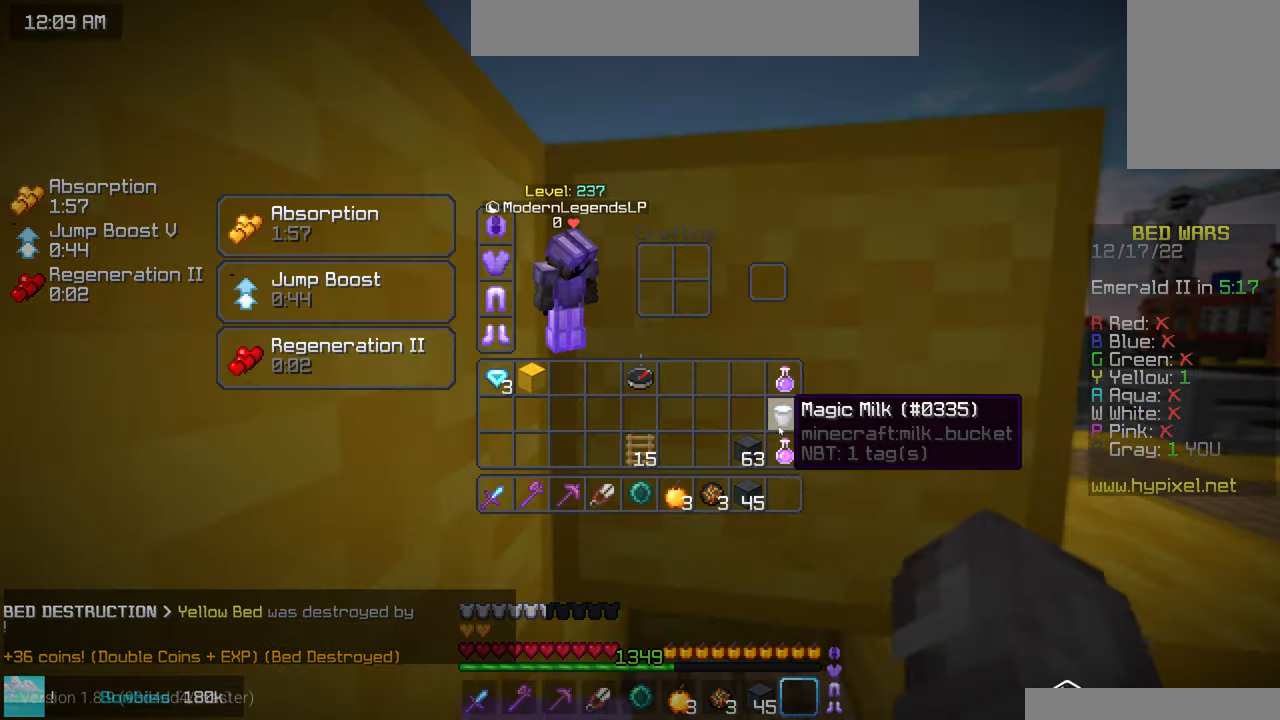
{"keys": [], "mouse": ["right"], "events": [[383, "mouse_right", "down"]]}
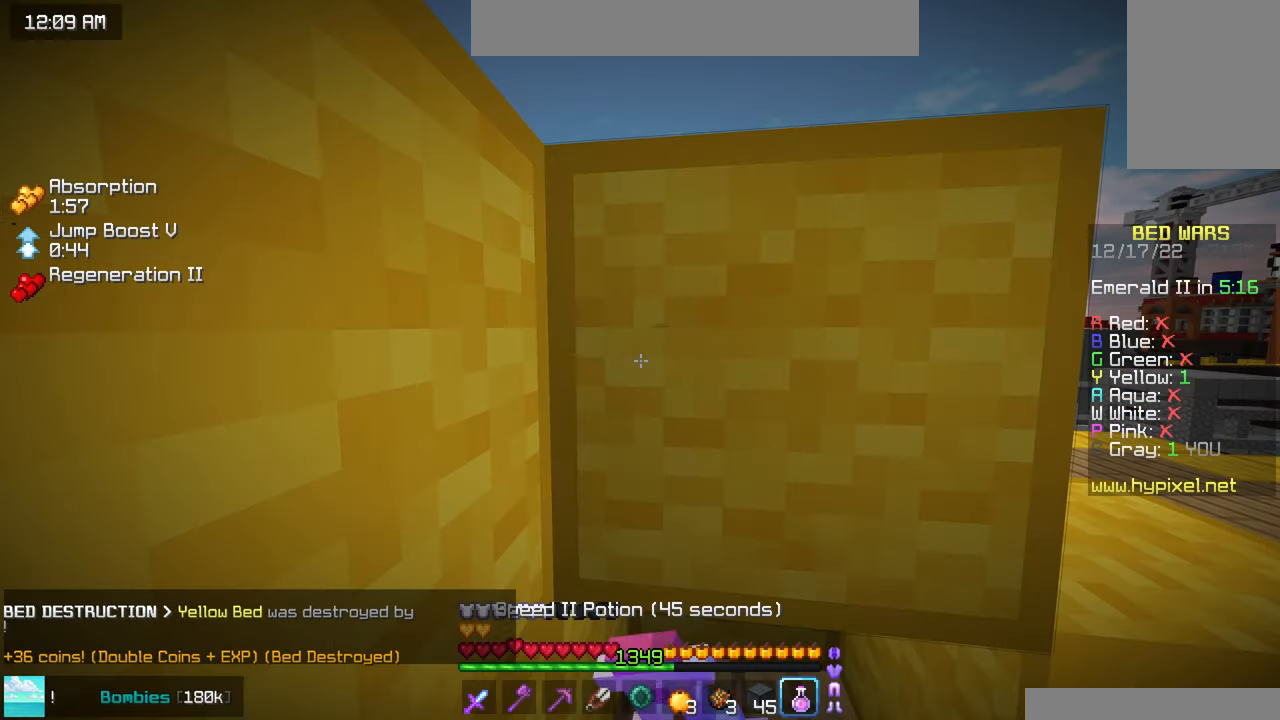
{"keys": ["right"], "mouse": ["right"], "events": [[400, "right", "down"]]}
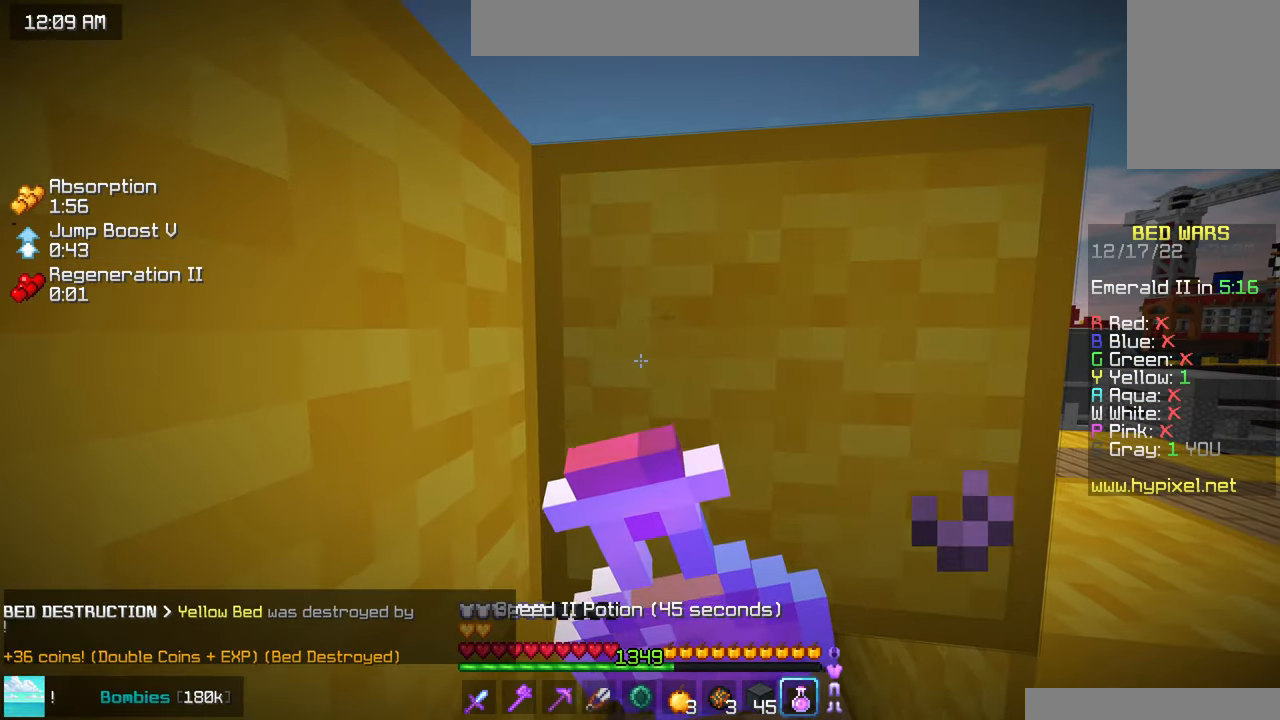
{"keys": ["right"], "mouse": ["right"], "events": []}
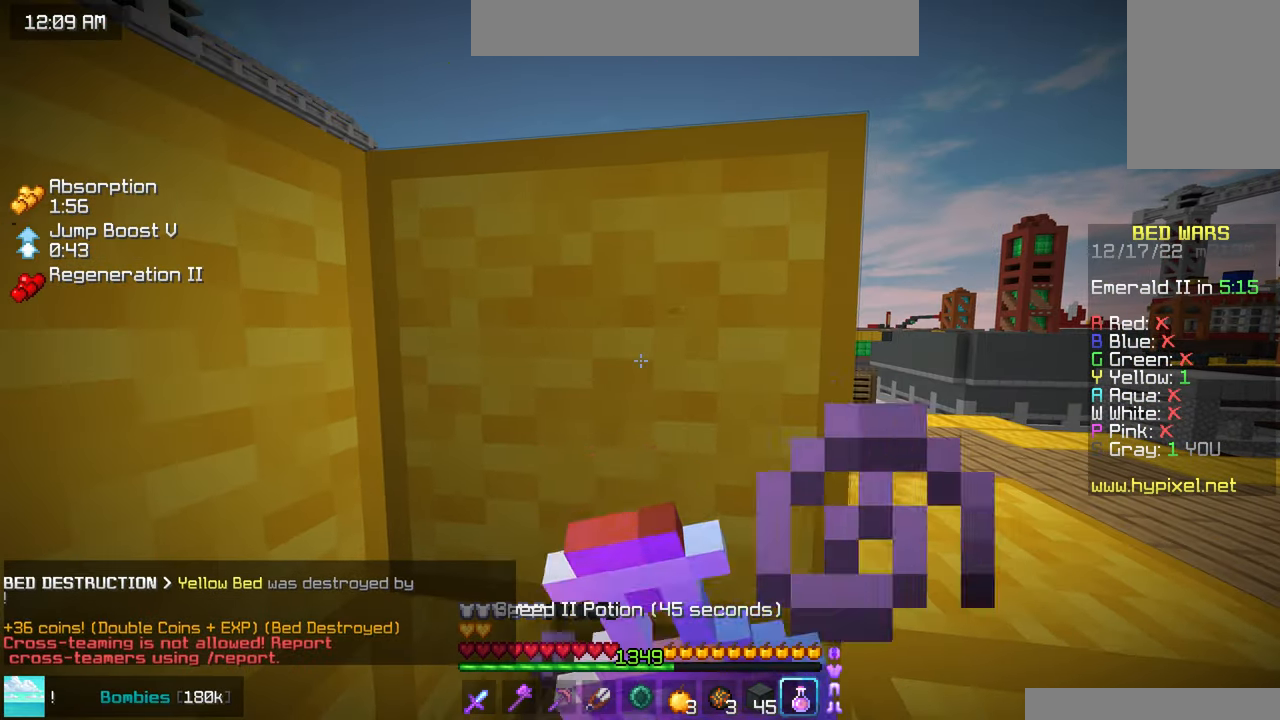
{"keys": [], "mouse": ["right"], "events": [[383, "right", "up"]]}
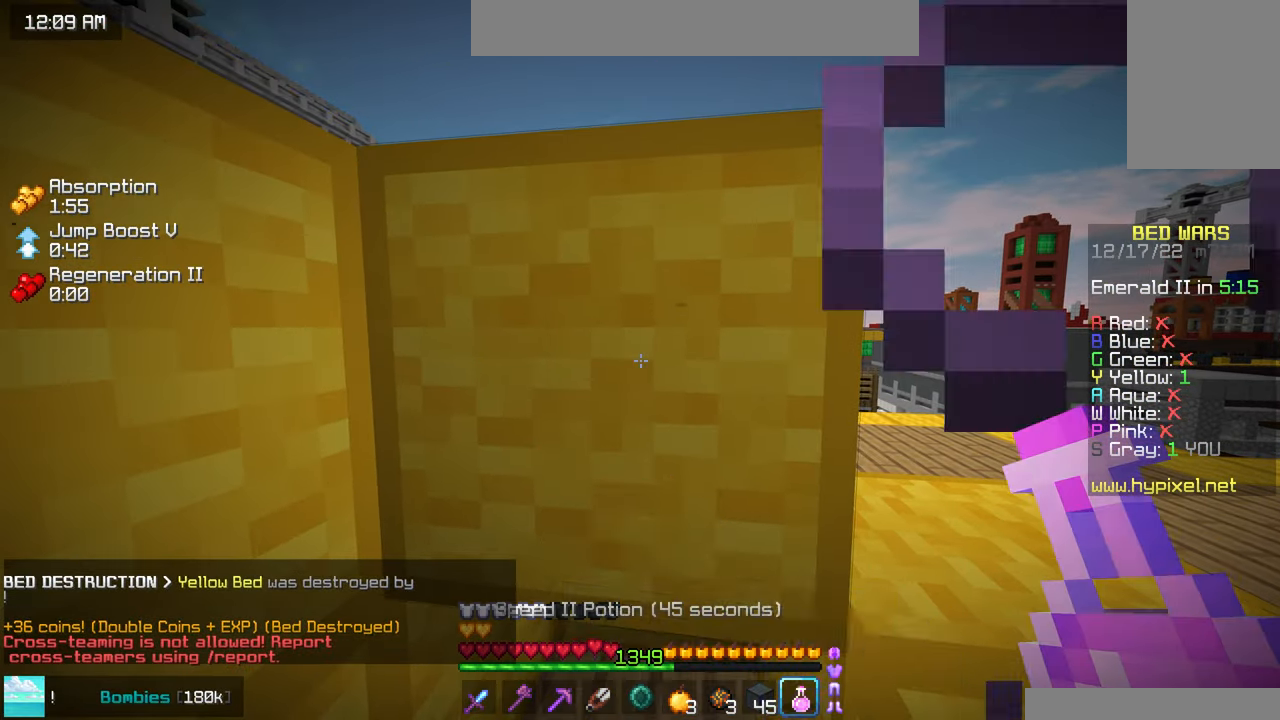
{"keys": [], "mouse": [], "events": [[350, "mouse_right", "up"]]}
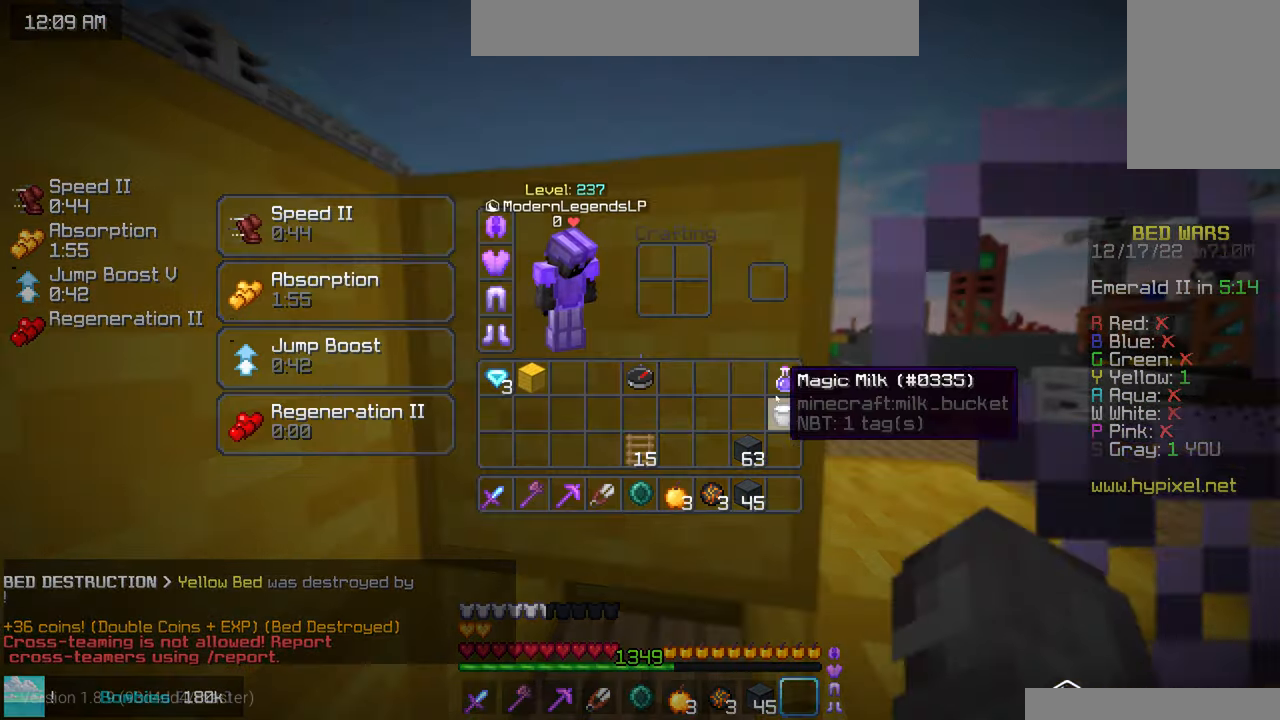
{"keys": ["space", "up"], "mouse": [], "events": [[133, "right", "down"], [133, "up", "down"], [300, "space", "down"], [417, "right", "up"]]}
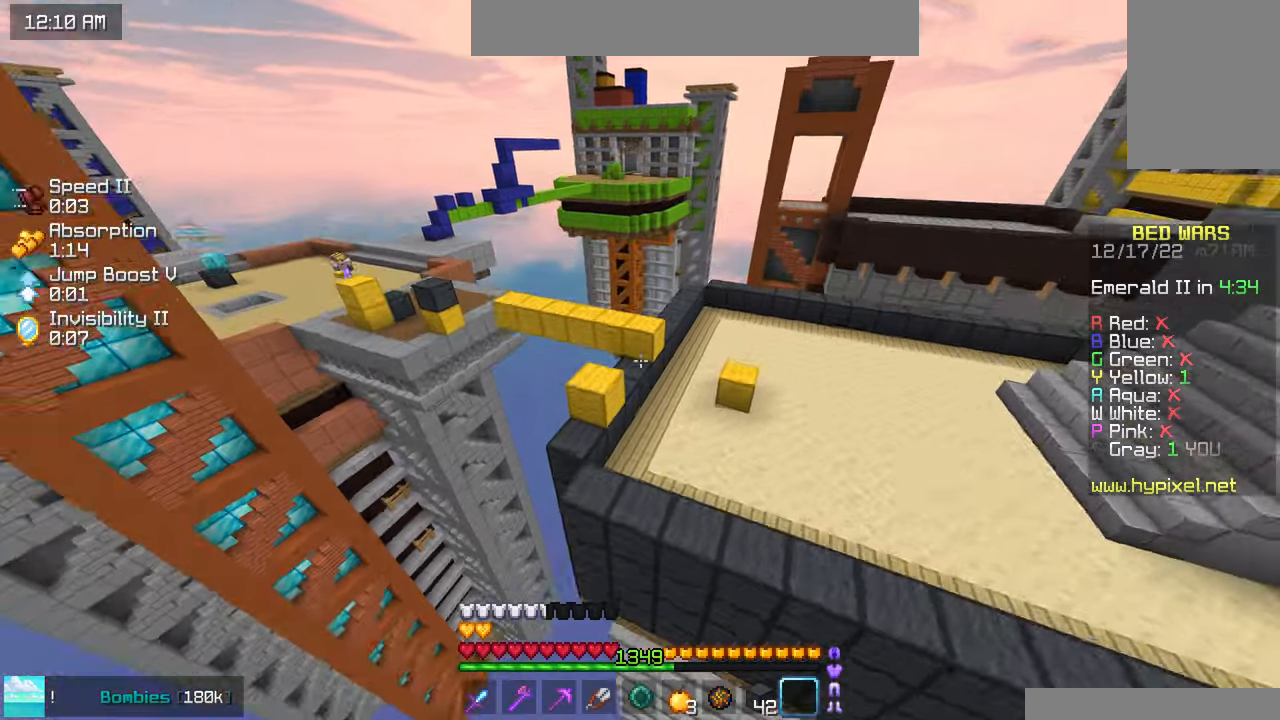
{"keys": ["right", "up"], "mouse": [], "events": [[83, "space", "up"], [450, "right", "down"]]}
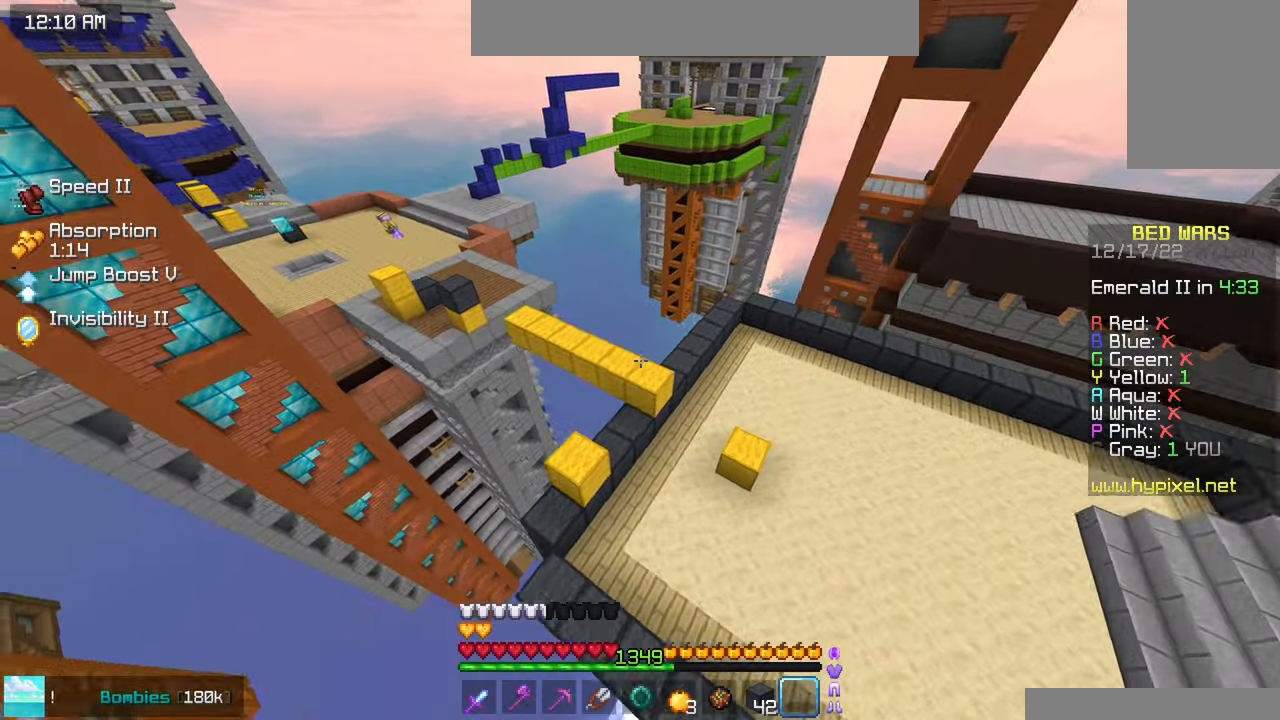
{"keys": ["space", "up"], "mouse": [], "events": [[117, "right", "up"], [350, "space", "down"]]}
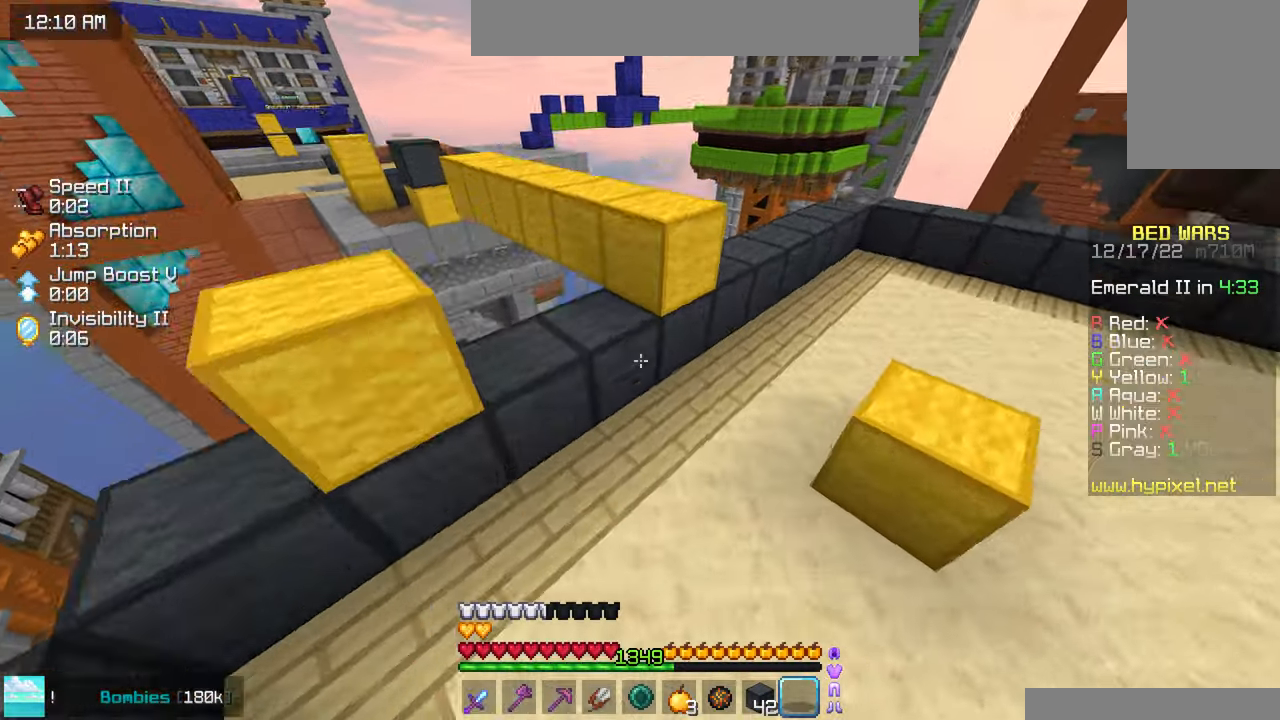
{"keys": ["up"], "mouse": [], "events": [[300, "space", "up"]]}
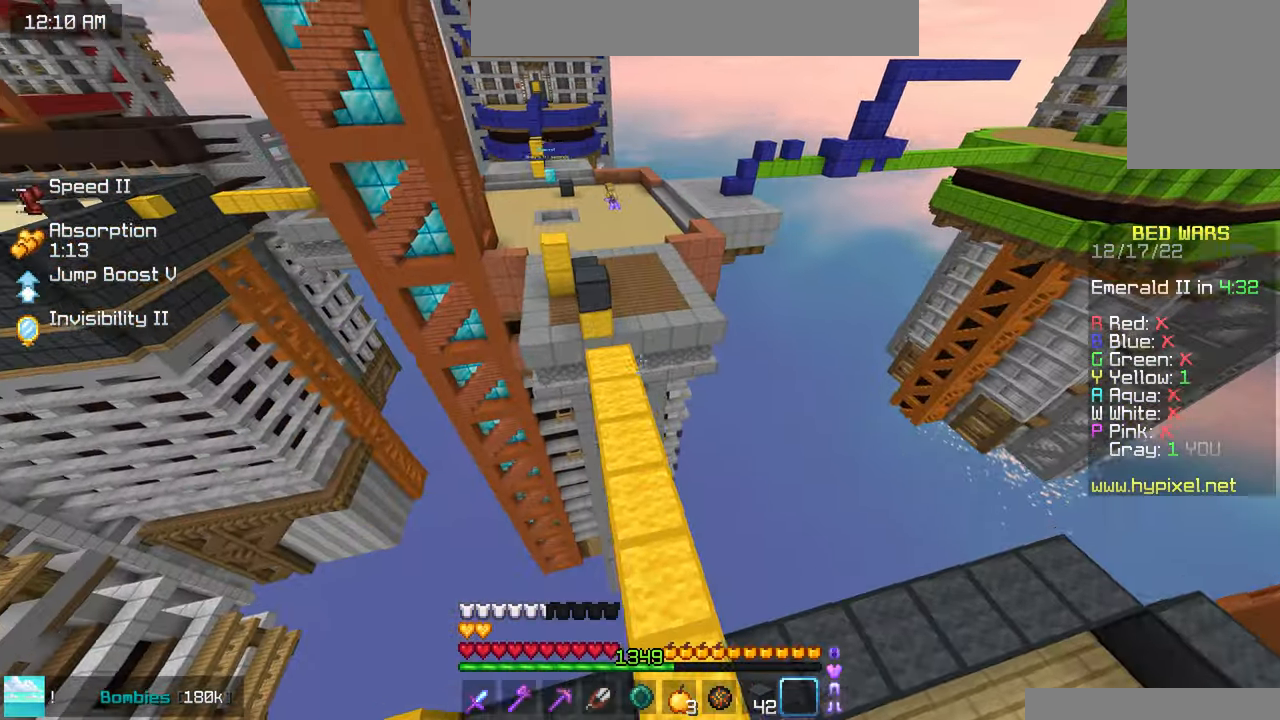
{"keys": ["up"], "mouse": [], "events": [[17, "left", "down"], [433, "left", "up"]]}
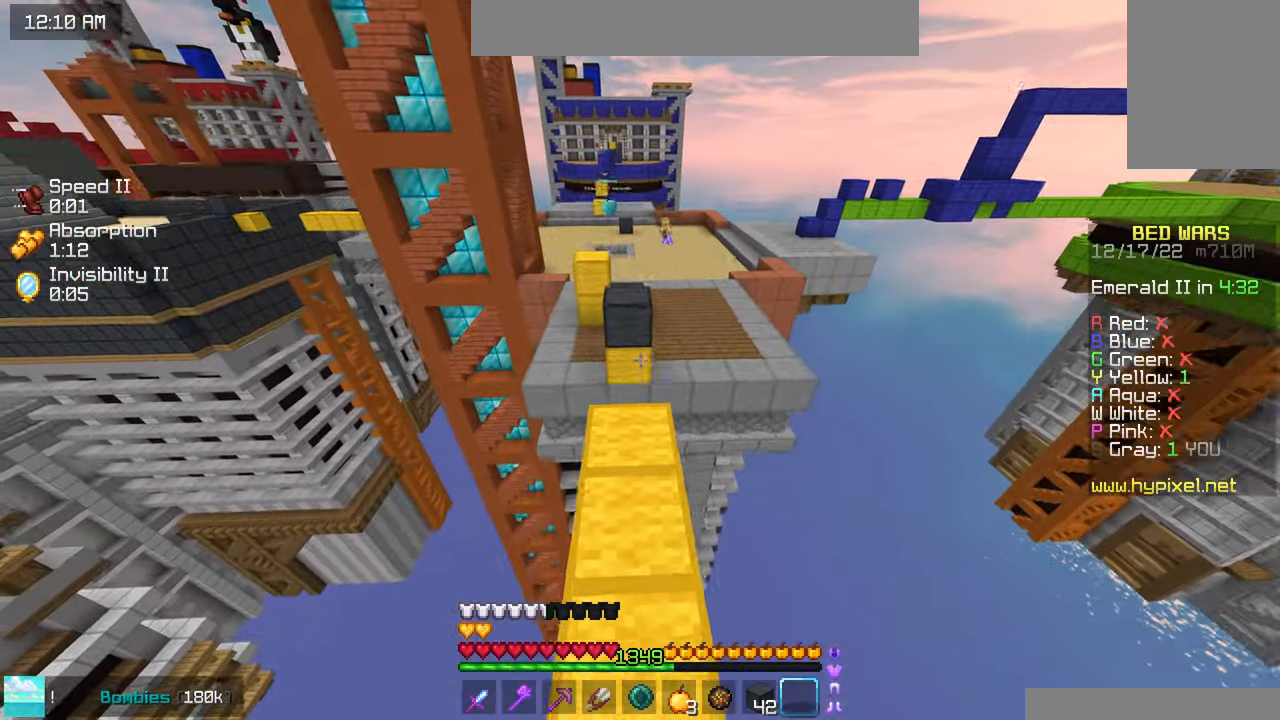
{"keys": ["space", "up"], "mouse": [], "events": [[267, "space", "down"]]}
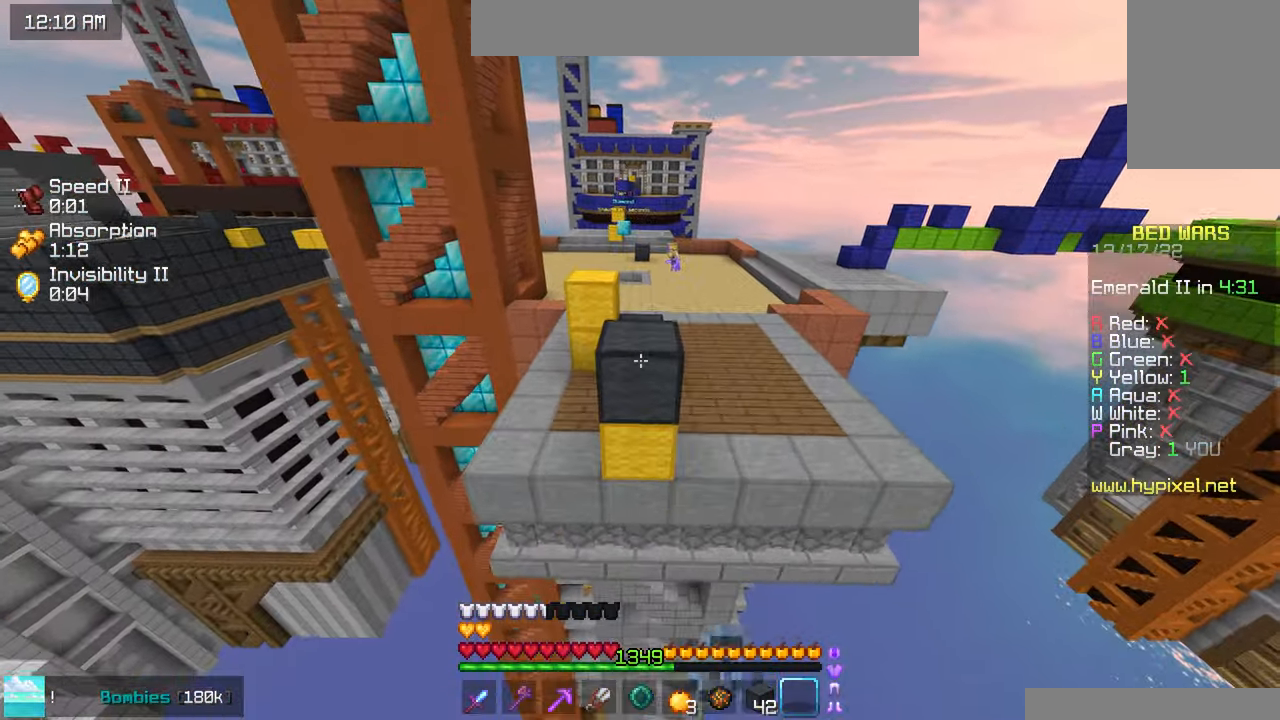
{"keys": ["up"], "mouse": ["right"], "events": [[333, "space", "up"], [417, "mouse_right", "down"]]}